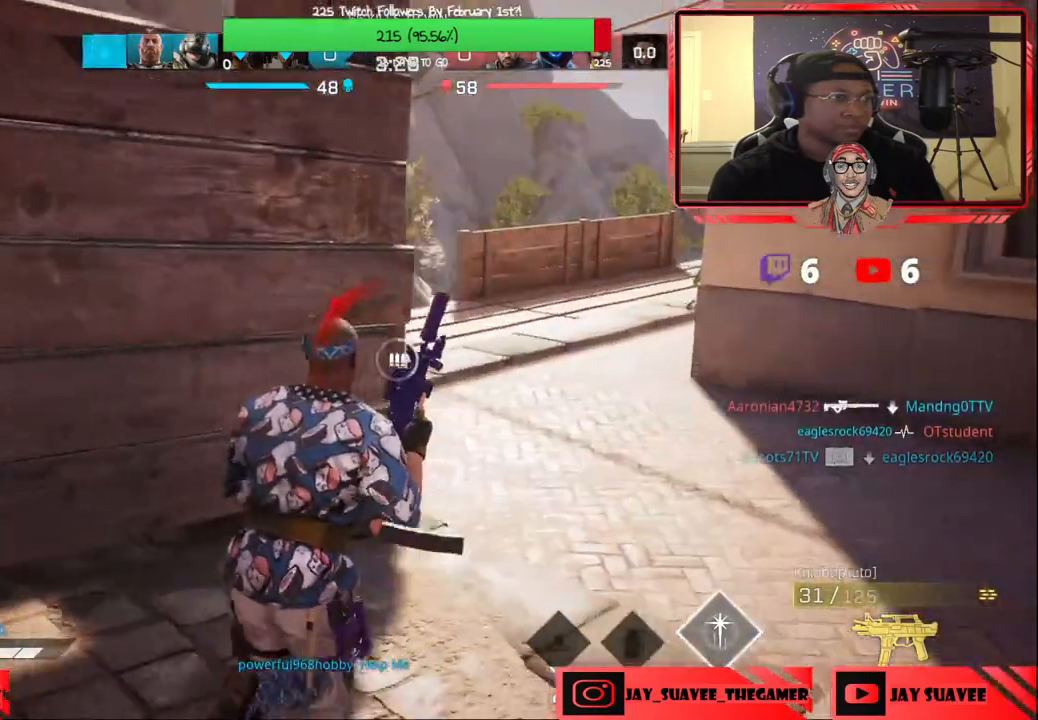
Gameplay with a controller (Xbox layout); each line is a JSON object with the inputs held at the frame after it. "events" lists button and stick changes between this image and that frame as [ms after this image, input, new state], when the widget could be followed in between.
{"buttons": [], "left_stick": "up", "right_stick": "down-left", "events": [[67, "right_stick", "center"], [150, "right_stick", "left"], [283, "left_stick", "up-left"], [350, "right_stick", "center"], [500, "left_stick", "up"], [500, "right_stick", "down-left"]]}
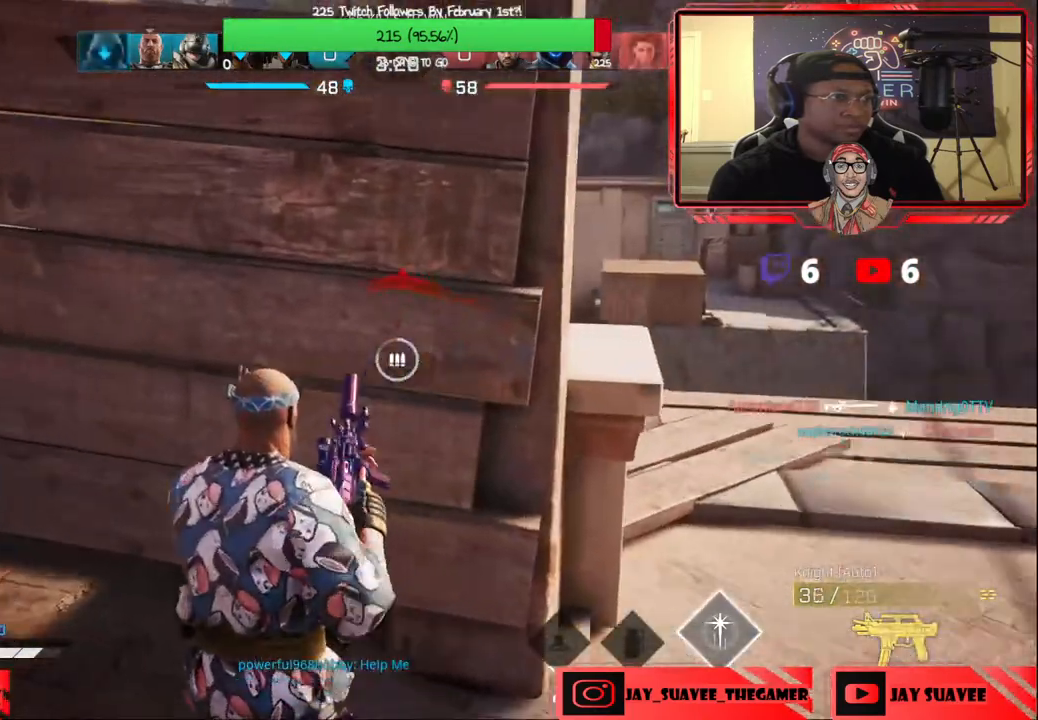
{"buttons": [], "left_stick": "center", "right_stick": "center", "events": [[33, "left_stick", "up-left"], [50, "left_stick", "right"], [100, "right_stick", "center"], [167, "left_stick", "center"], [250, "left_stick", "right"], [383, "left_stick", "center"]]}
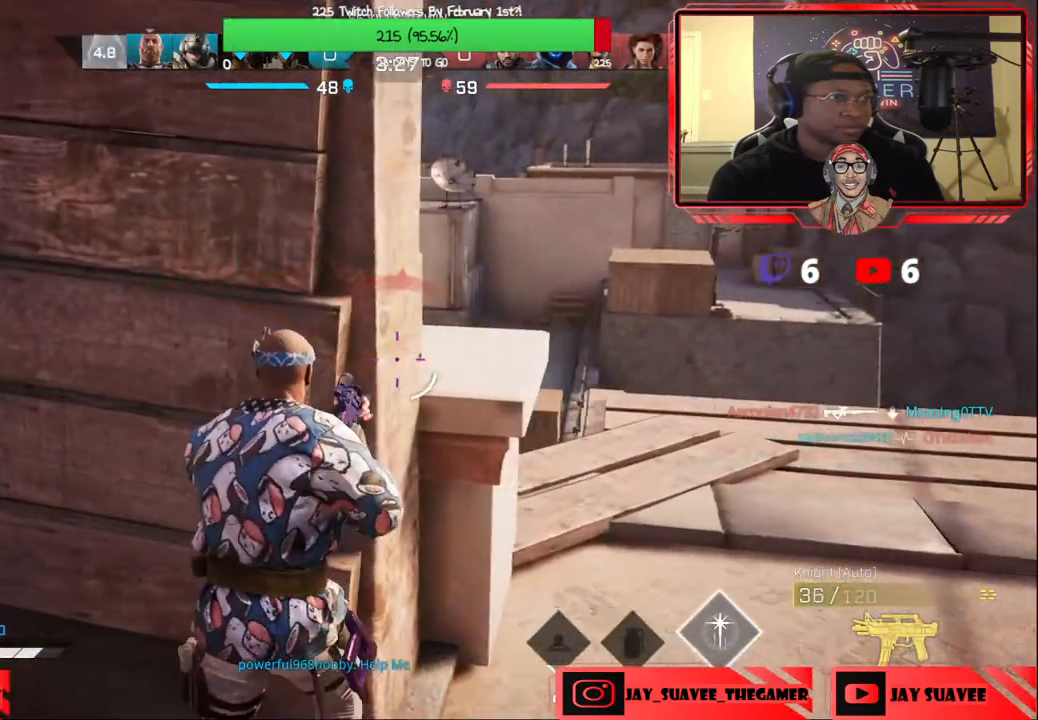
{"buttons": [], "left_stick": "right", "right_stick": "up-left", "events": [[100, "left_stick", "right"], [233, "left_stick", "center"], [250, "right_stick", "up-left"], [483, "left_stick", "right"]]}
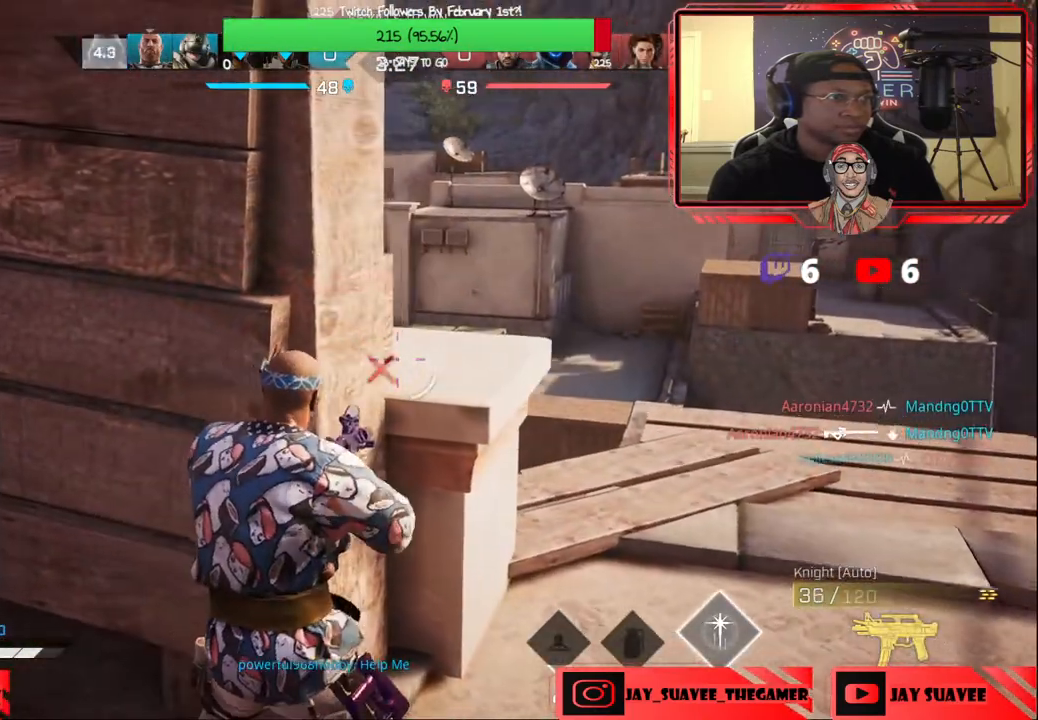
{"buttons": [], "left_stick": "center", "right_stick": "center", "events": [[83, "right_stick", "center"], [167, "left_stick", "center"]]}
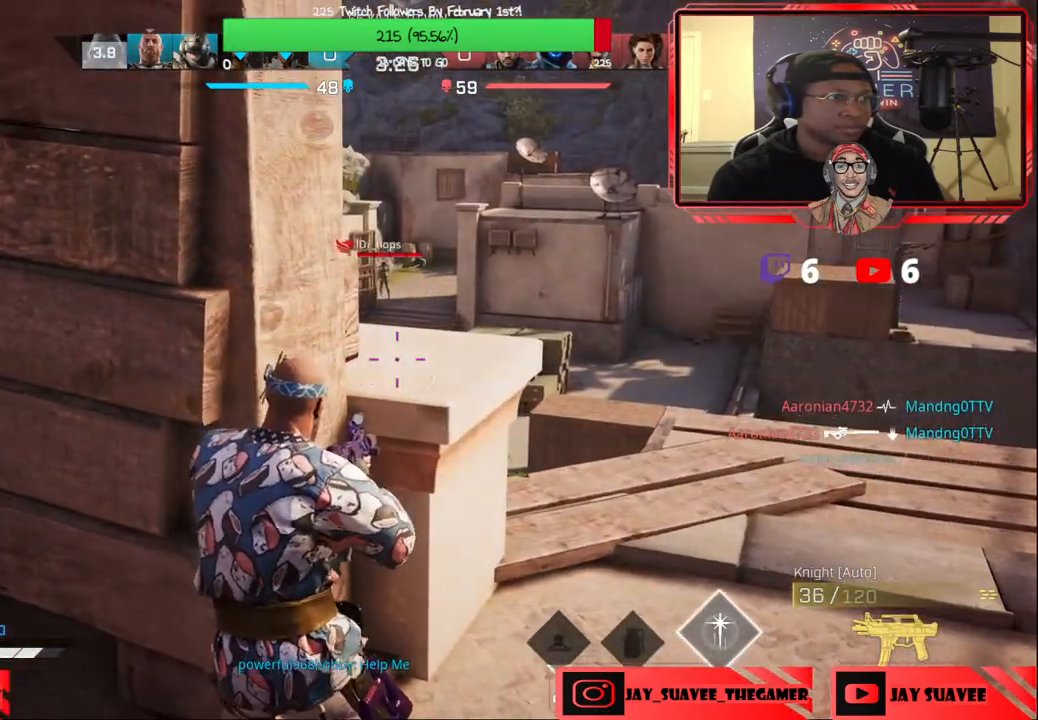
{"buttons": [], "left_stick": "right", "right_stick": "center", "events": [[67, "right_stick", "up-left"], [200, "right_stick", "up"], [417, "left_stick", "right"], [483, "right_stick", "center"]]}
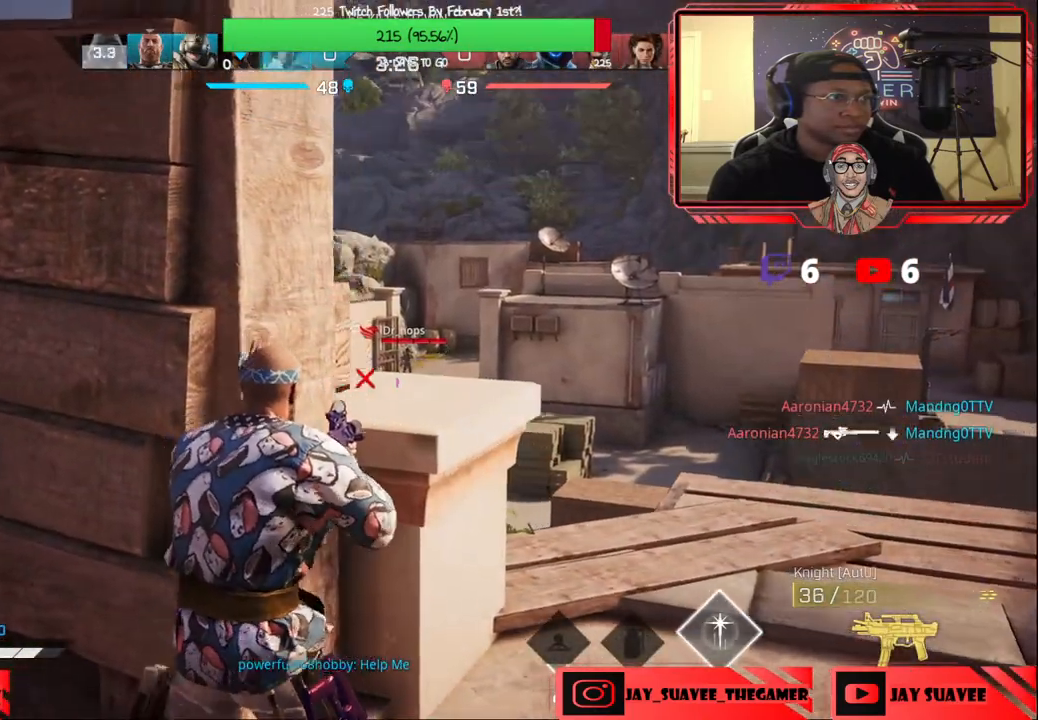
{"buttons": ["L2", "R2"], "left_stick": "right", "right_stick": "center", "events": [[17, "L2", "down"], [300, "R2", "down"], [333, "left_stick", "center"], [467, "left_stick", "right"]]}
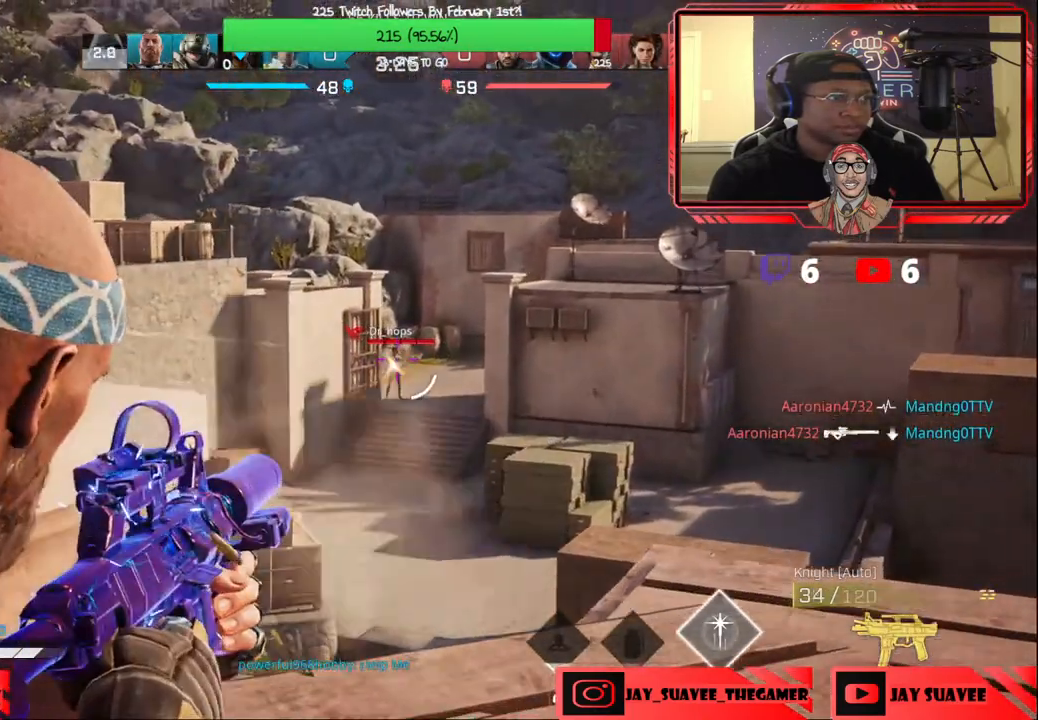
{"buttons": ["L2", "R2"], "left_stick": "center", "right_stick": "down", "events": [[67, "left_stick", "left"], [67, "right_stick", "down"], [217, "left_stick", "right"], [367, "left_stick", "center"], [433, "left_stick", "down-left"], [483, "left_stick", "center"]]}
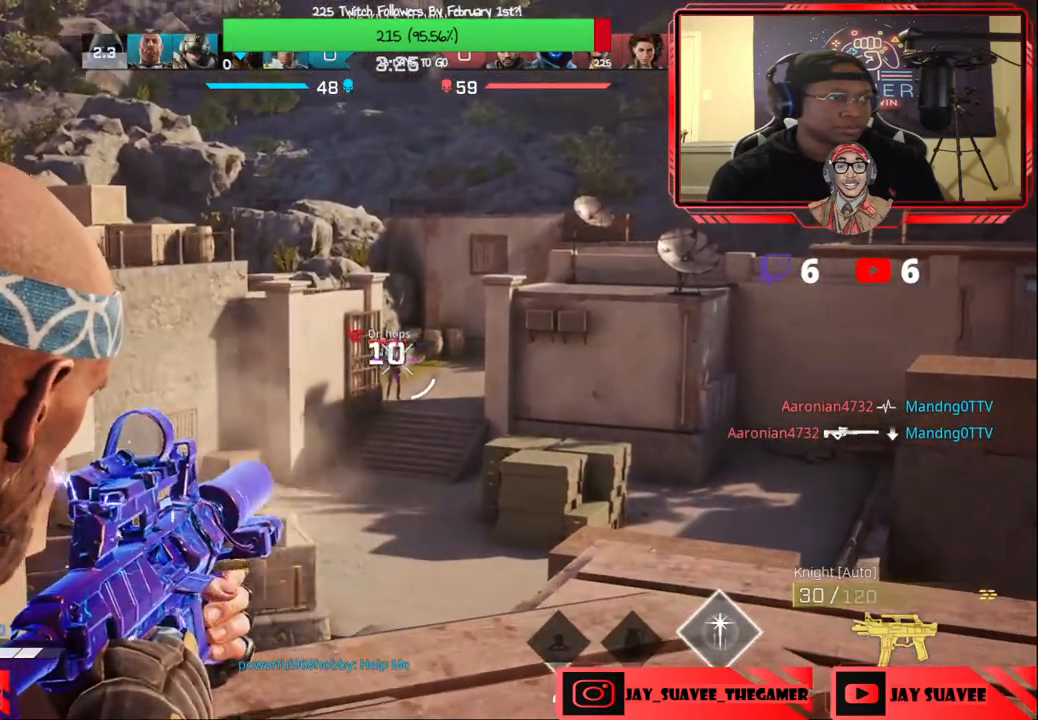
{"buttons": ["L2"], "left_stick": "down-left", "right_stick": "center", "events": [[67, "left_stick", "down-right"], [167, "left_stick", "left"], [283, "left_stick", "center"], [333, "left_stick", "right"], [400, "right_stick", "center"], [467, "left_stick", "down-left"], [483, "R2", "up"]]}
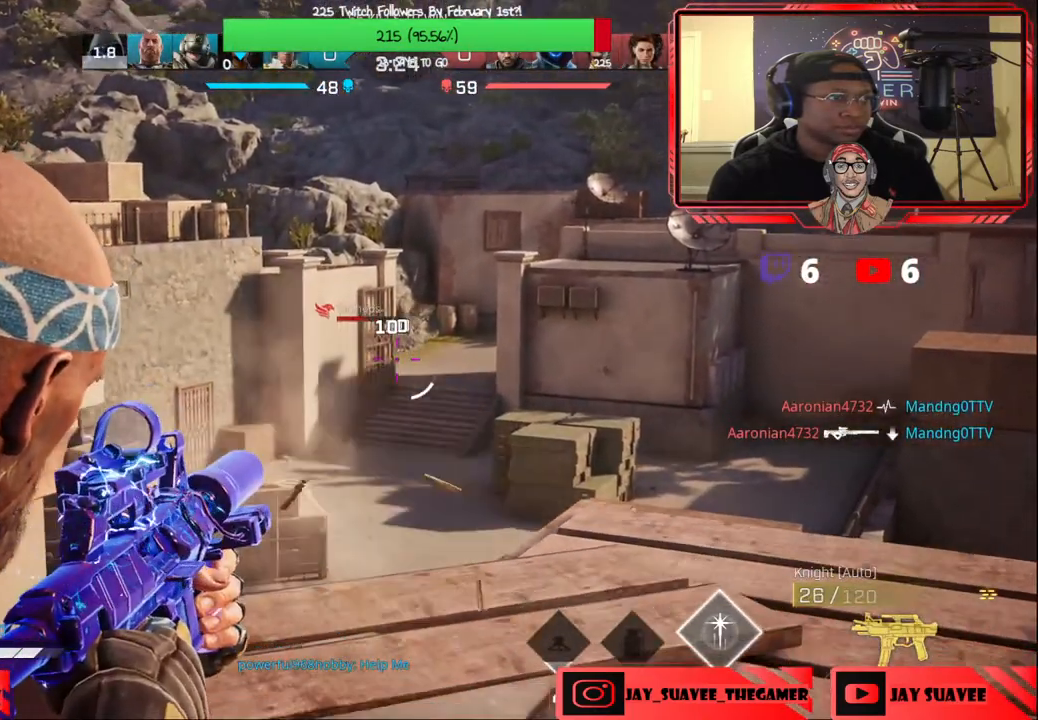
{"buttons": [], "left_stick": "left", "right_stick": "center", "events": [[50, "left_stick", "left"], [83, "L2", "up"], [117, "left_stick", "up-left"], [183, "X", "down"], [267, "X", "up"], [467, "left_stick", "left"]]}
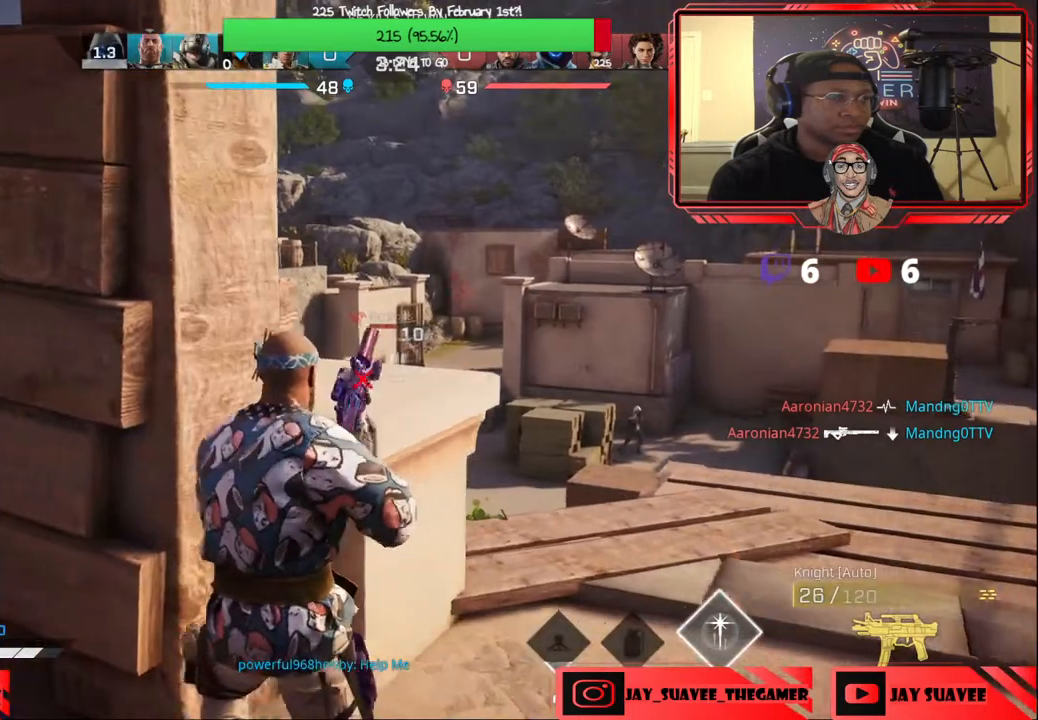
{"buttons": [], "left_stick": "up-right", "right_stick": "center", "events": [[150, "left_stick", "up-left"], [450, "left_stick", "up-right"]]}
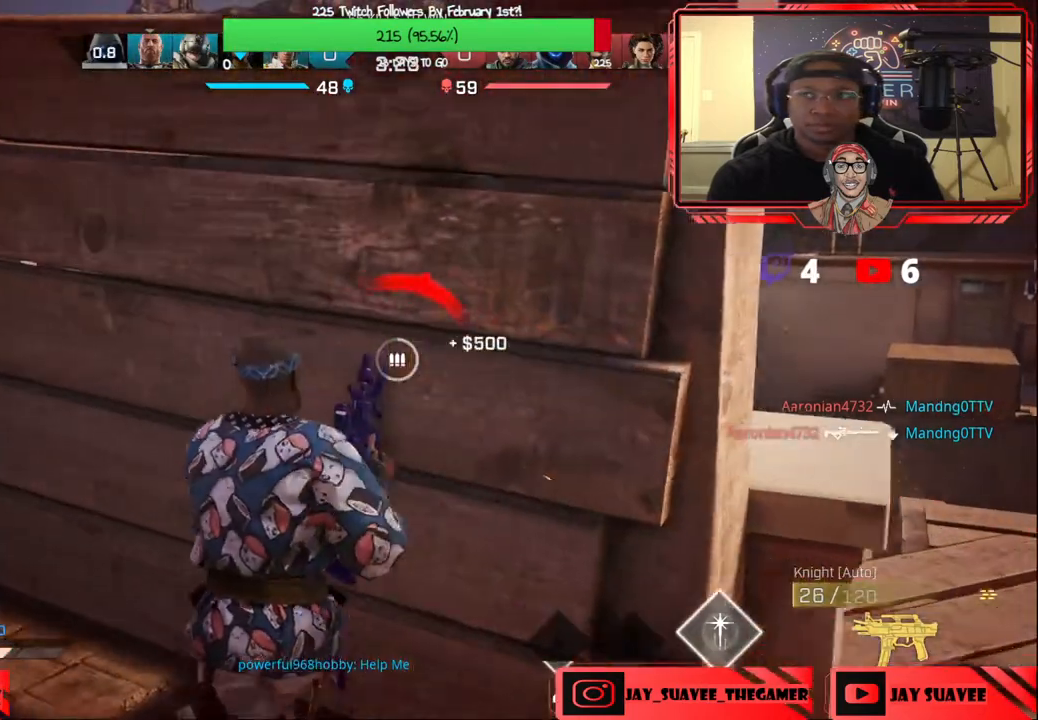
{"buttons": [], "left_stick": "up-right", "right_stick": "center", "events": [[17, "left_stick", "center"], [83, "left_stick", "right"], [183, "left_stick", "center"], [183, "right_stick", "right"], [317, "right_stick", "center"], [433, "left_stick", "up-right"]]}
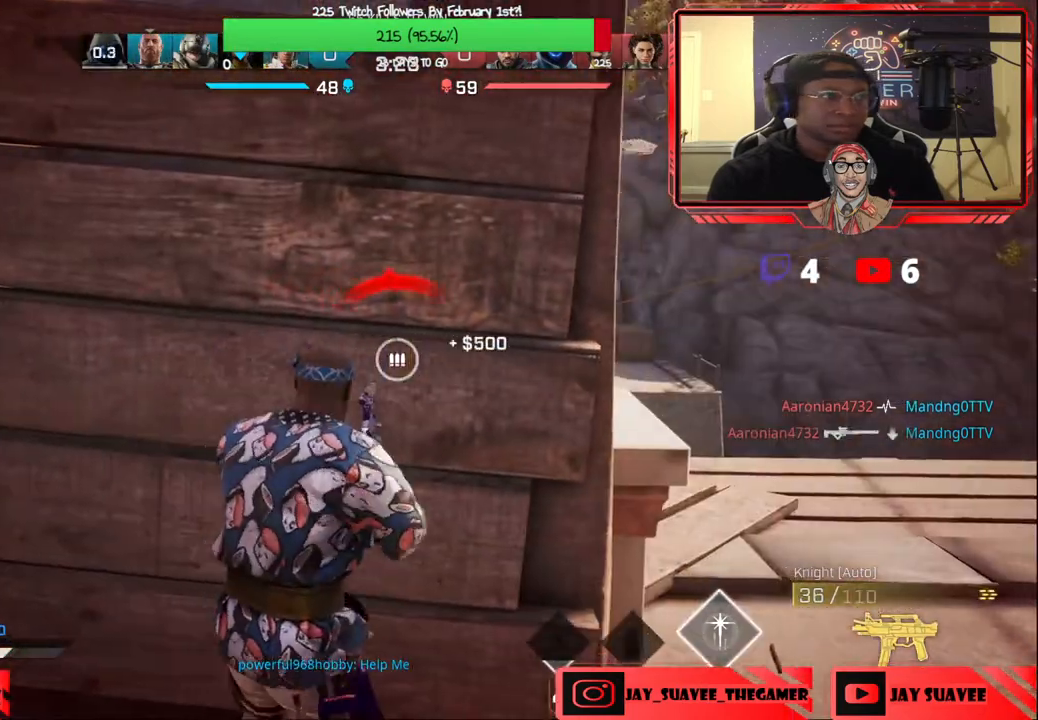
{"buttons": [], "left_stick": "center", "right_stick": "center", "events": [[117, "left_stick", "center"], [350, "left_stick", "left"], [483, "left_stick", "center"]]}
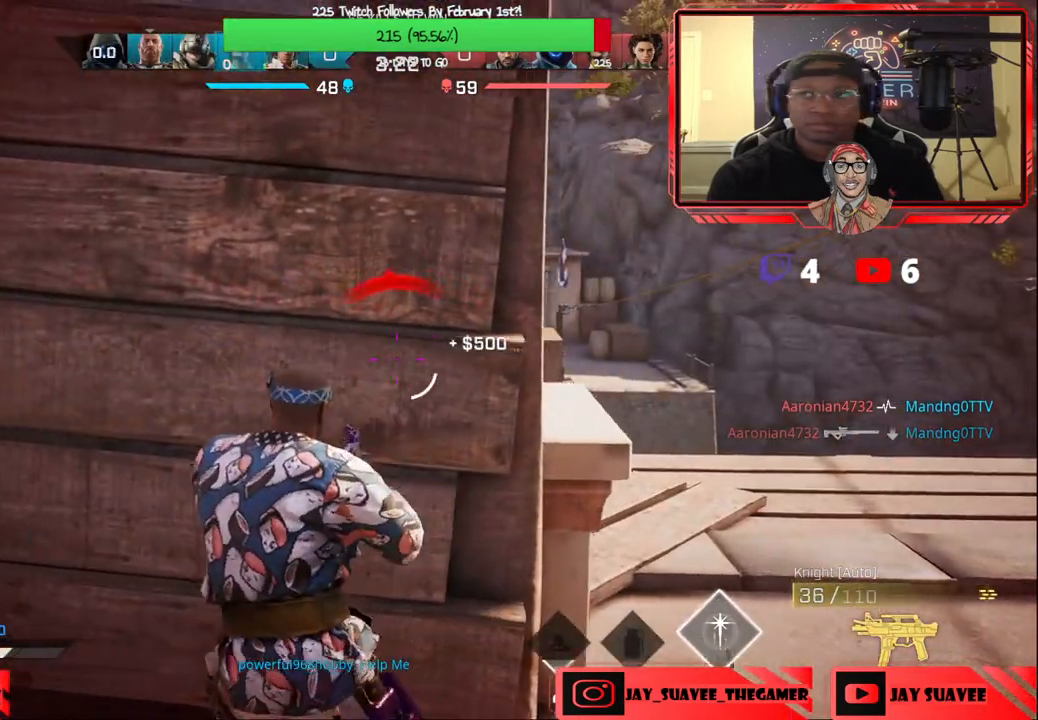
{"buttons": [], "left_stick": "center", "right_stick": "center", "events": []}
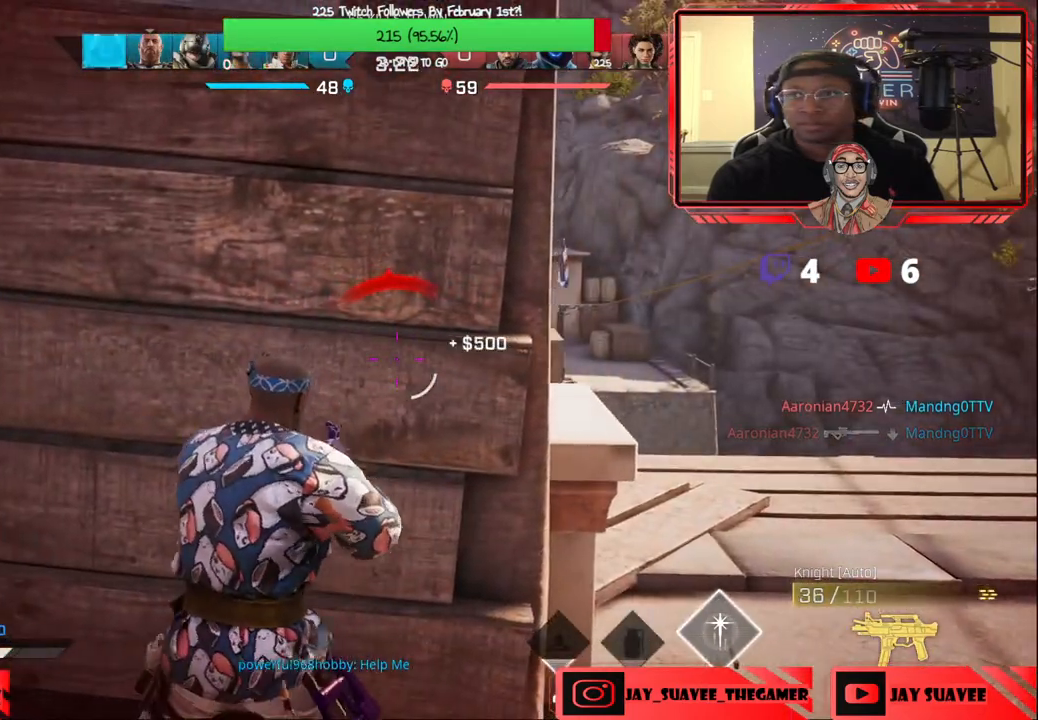
{"buttons": [], "left_stick": "center", "right_stick": "center", "events": [[217, "left_stick", "left"], [317, "left_stick", "center"]]}
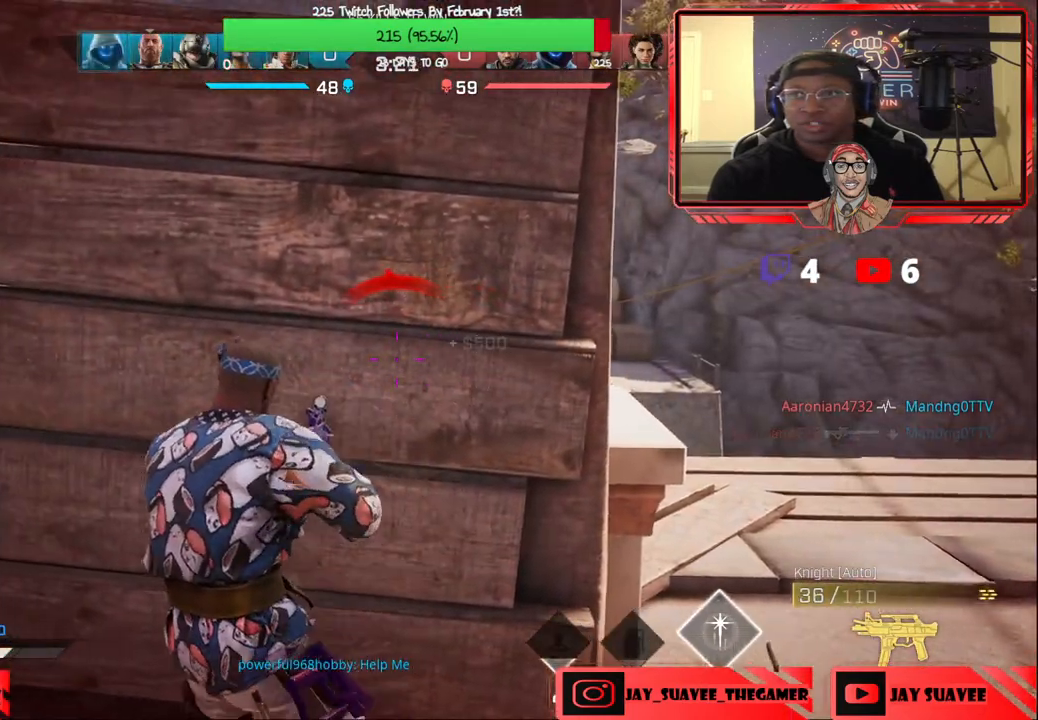
{"buttons": [], "left_stick": "center", "right_stick": "center", "events": []}
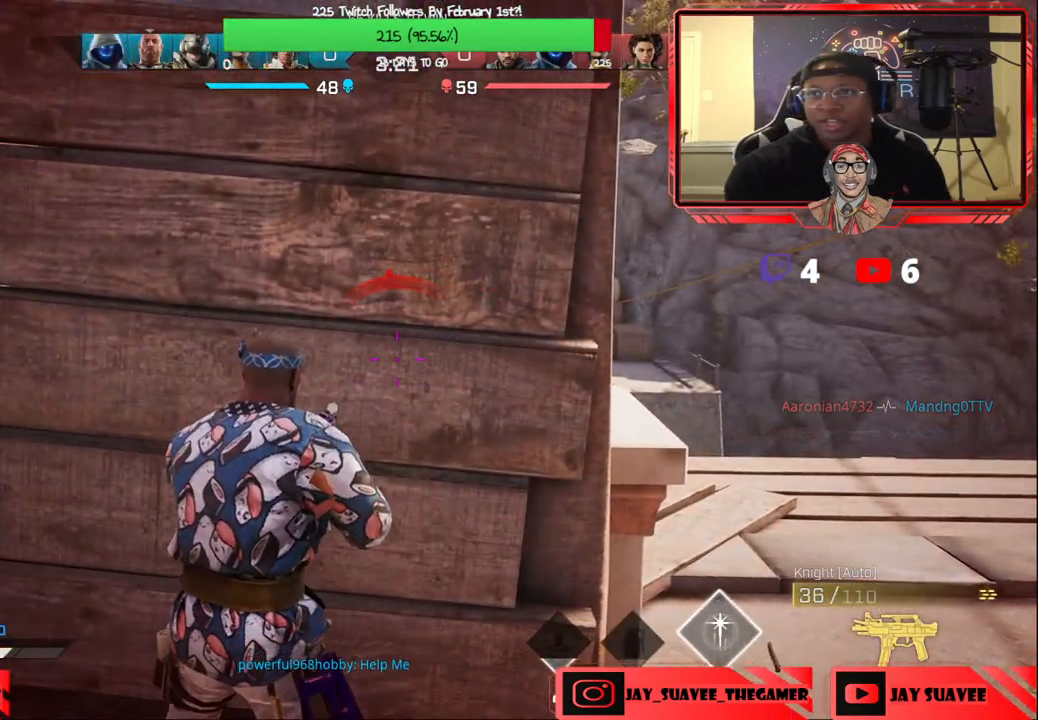
{"buttons": [], "left_stick": "center", "right_stick": "center", "events": [[83, "left_stick", "right"], [250, "left_stick", "center"]]}
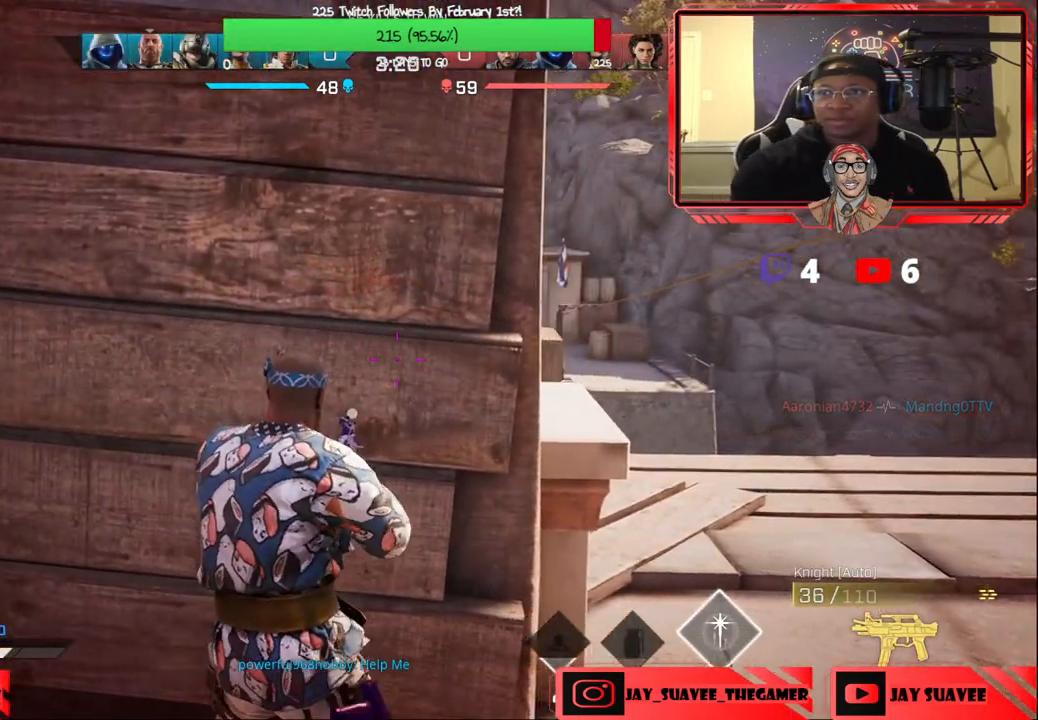
{"buttons": [], "left_stick": "center", "right_stick": "center", "events": []}
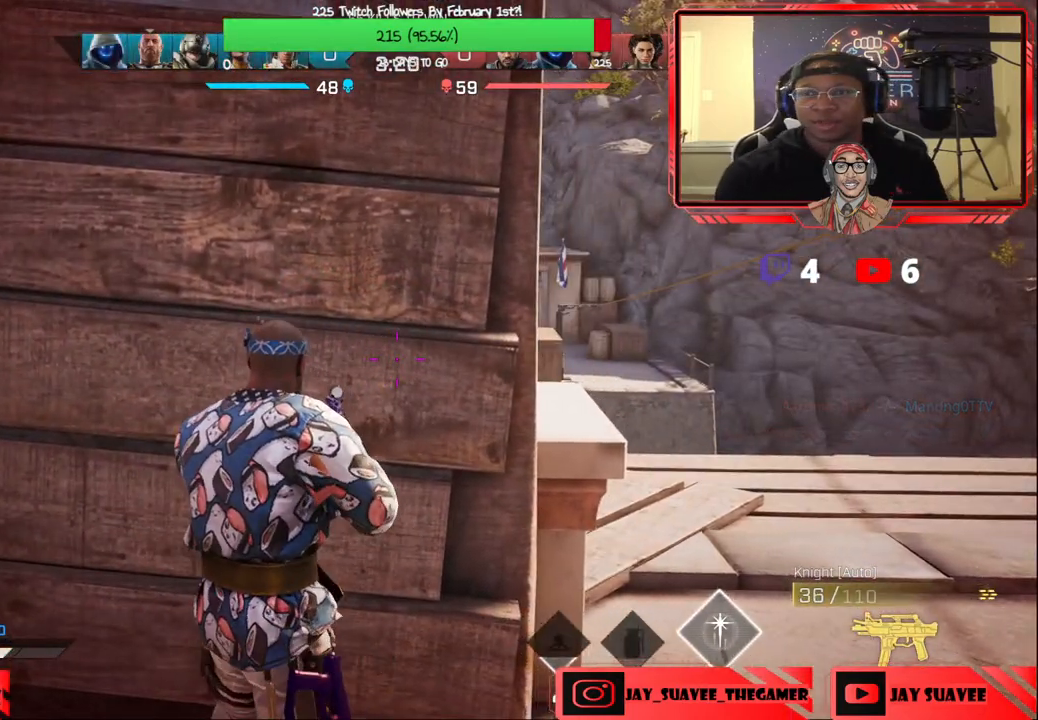
{"buttons": ["L2"], "left_stick": "right", "right_stick": "center", "events": [[50, "left_stick", "right"], [83, "right_stick", "up-left"], [217, "right_stick", "center"], [400, "right_stick", "right"], [483, "L2", "down"], [500, "right_stick", "center"]]}
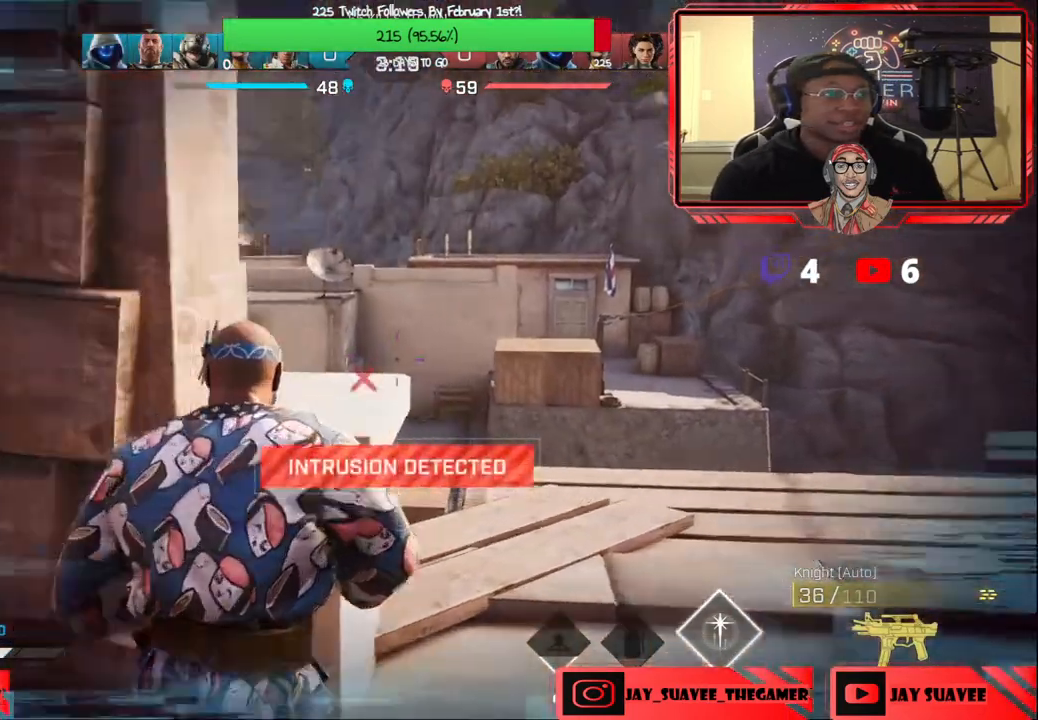
{"buttons": ["L2"], "left_stick": "right", "right_stick": "center", "events": [[67, "right_stick", "down-right"], [300, "right_stick", "down-left"], [467, "right_stick", "center"]]}
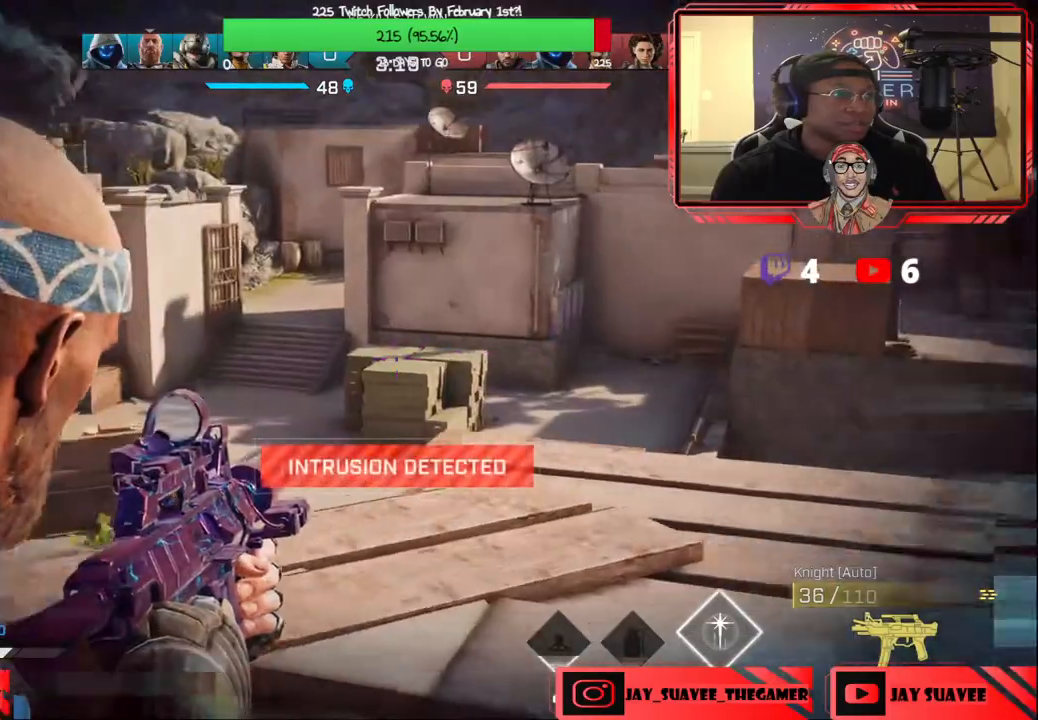
{"buttons": [], "left_stick": "up-left", "right_stick": "center", "events": [[83, "right_stick", "left"], [100, "left_stick", "up-left"], [150, "left_stick", "left"], [267, "L2", "up"], [317, "left_stick", "up-left"], [450, "right_stick", "center"]]}
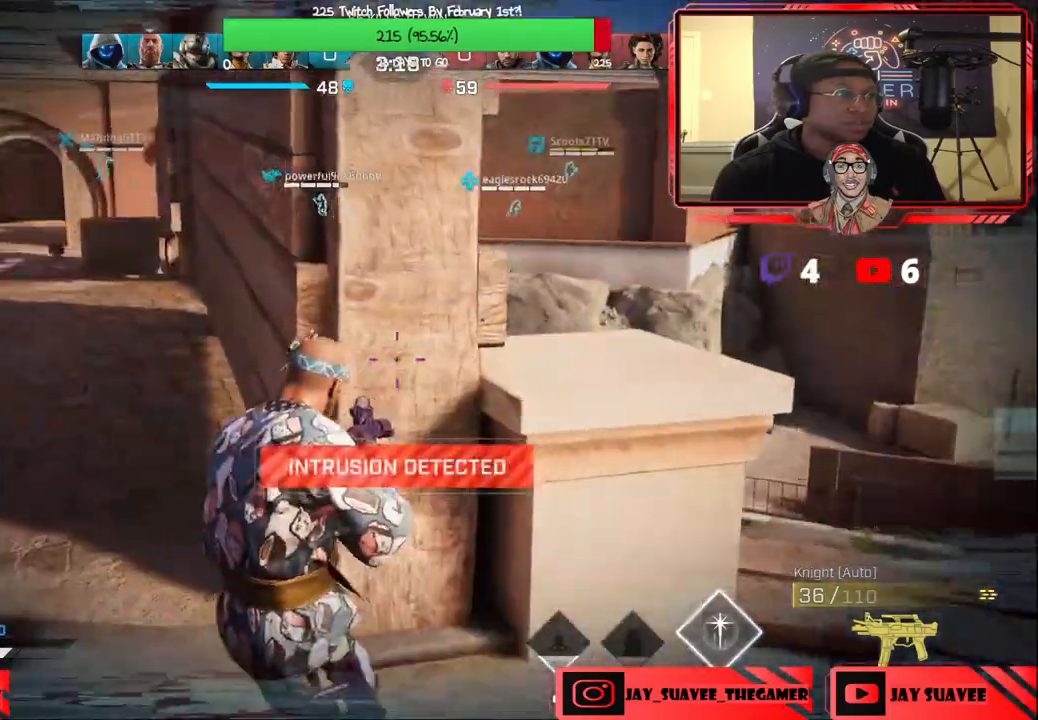
{"buttons": [], "left_stick": "up-left", "right_stick": "center", "events": [[50, "right_stick", "left"], [133, "right_stick", "center"]]}
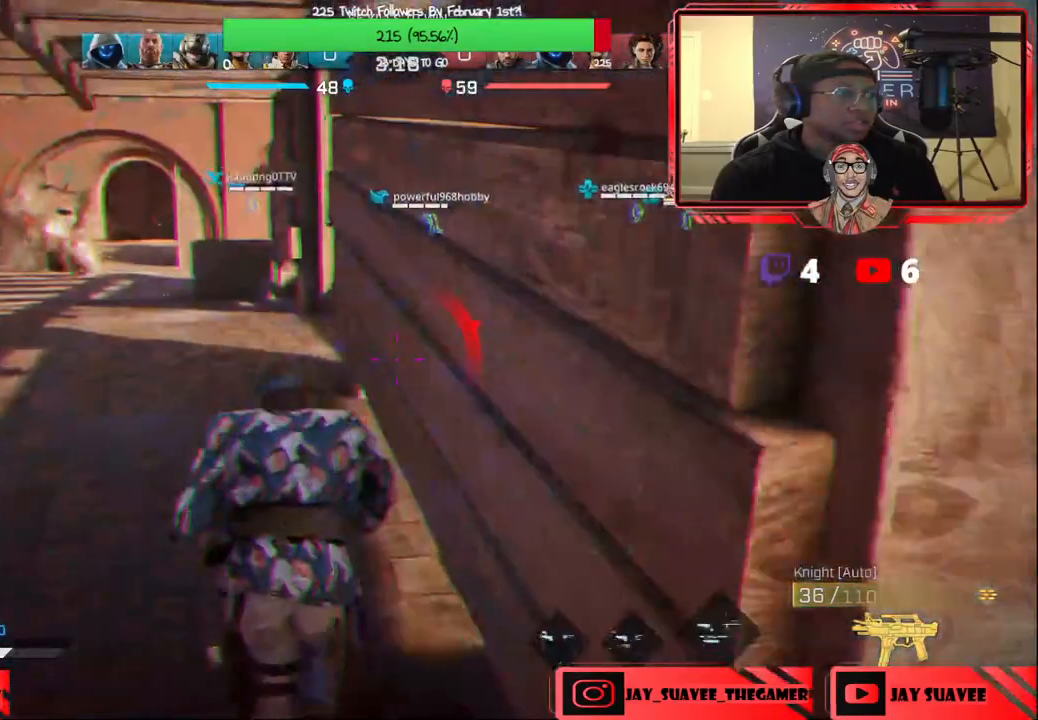
{"buttons": [], "left_stick": "up-left", "right_stick": "center", "events": [[233, "right_stick", "left"], [283, "right_stick", "up-left"], [400, "right_stick", "center"]]}
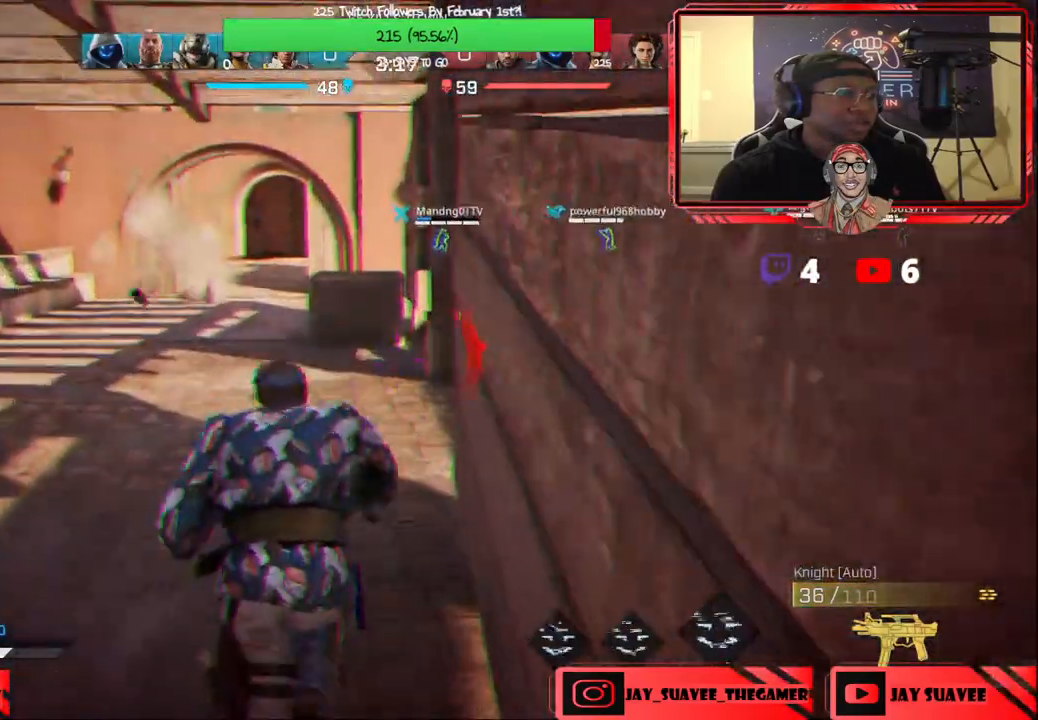
{"buttons": [], "left_stick": "up-left", "right_stick": "center", "events": [[100, "B", "down"], [150, "B", "up"], [383, "R1", "down"], [467, "R1", "up"]]}
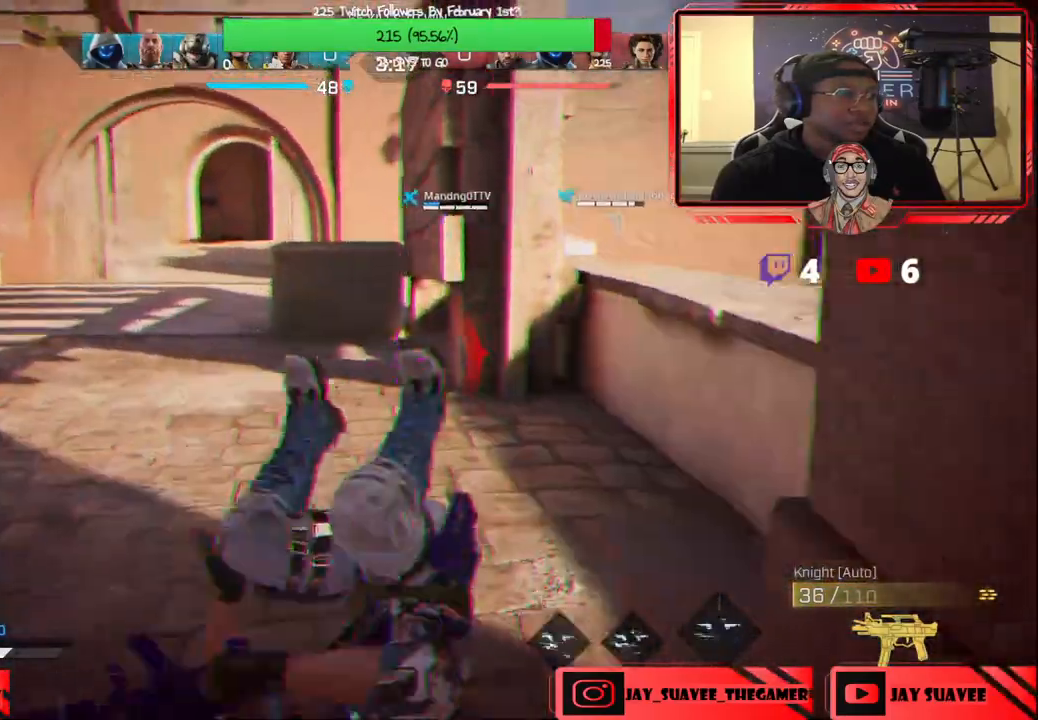
{"buttons": [], "left_stick": "up", "right_stick": "center", "events": [[67, "right_stick", "right"], [183, "left_stick", "left"], [333, "right_stick", "center"], [367, "left_stick", "up"]]}
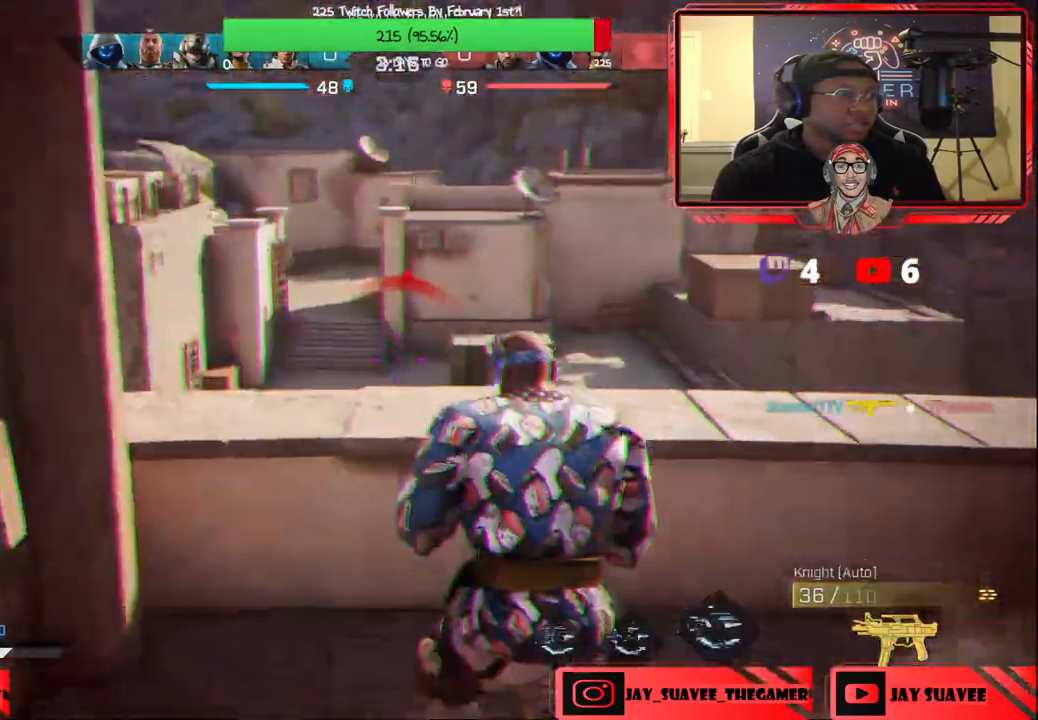
{"buttons": [], "left_stick": "left", "right_stick": "left", "events": [[17, "right_stick", "down"], [167, "left_stick", "center"], [217, "left_stick", "down-left"], [350, "right_stick", "left"], [467, "left_stick", "left"]]}
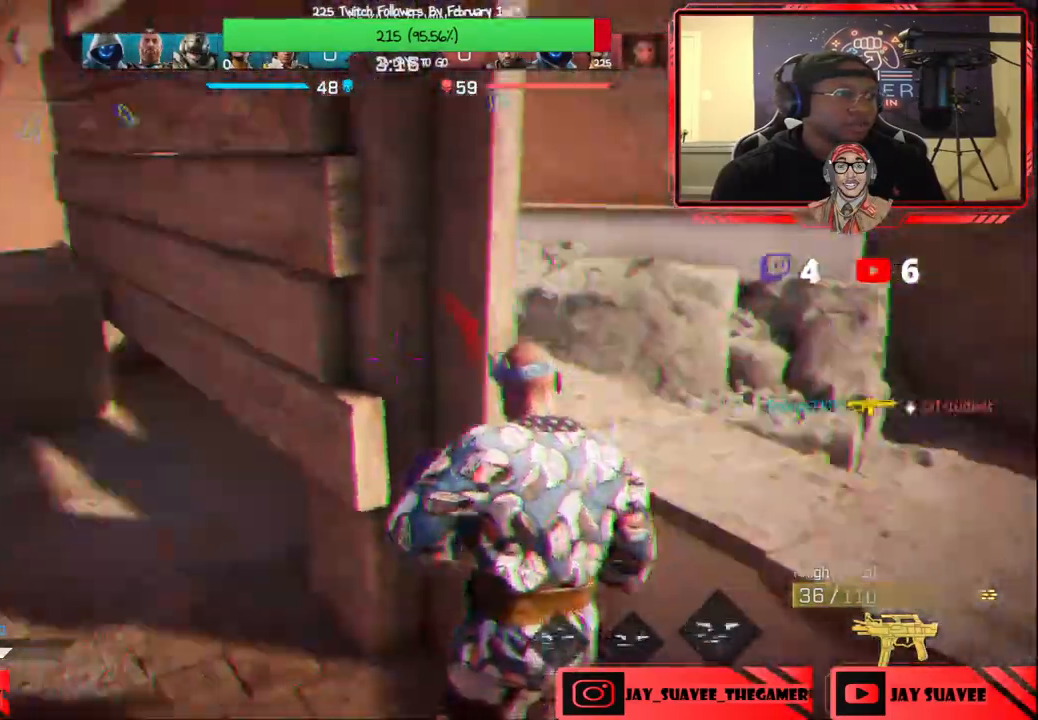
{"buttons": [], "left_stick": "up-left", "right_stick": "center", "events": [[17, "left_stick", "up-left"], [200, "right_stick", "center"], [317, "right_stick", "left"], [450, "right_stick", "center"]]}
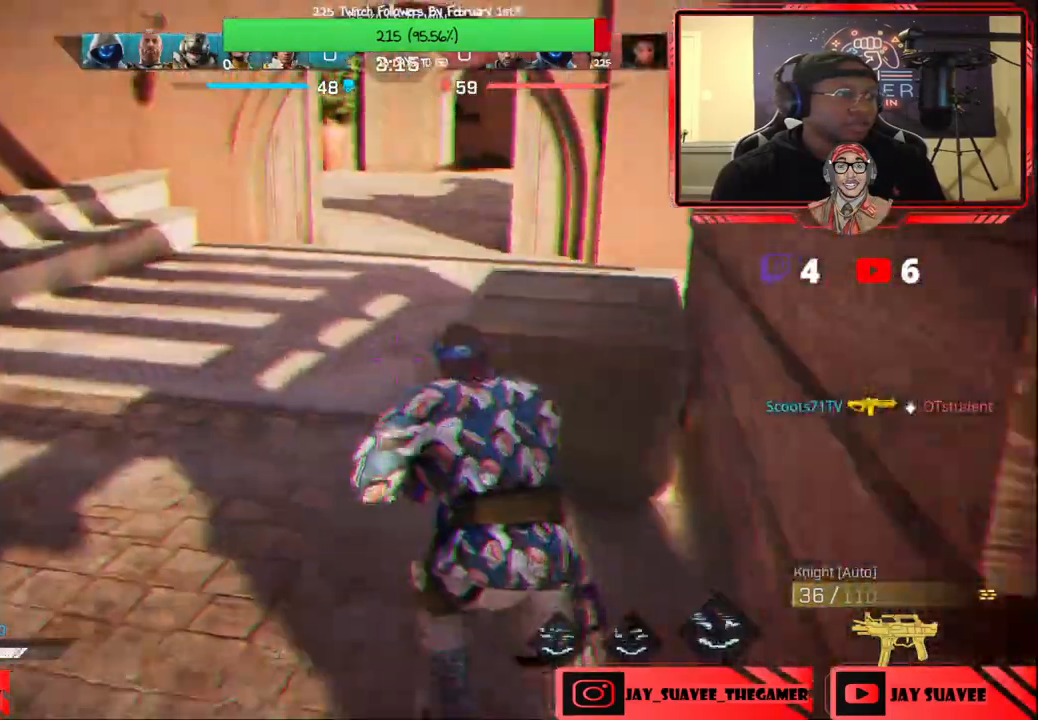
{"buttons": [], "left_stick": "up-left", "right_stick": "right", "events": [[317, "right_stick", "right"]]}
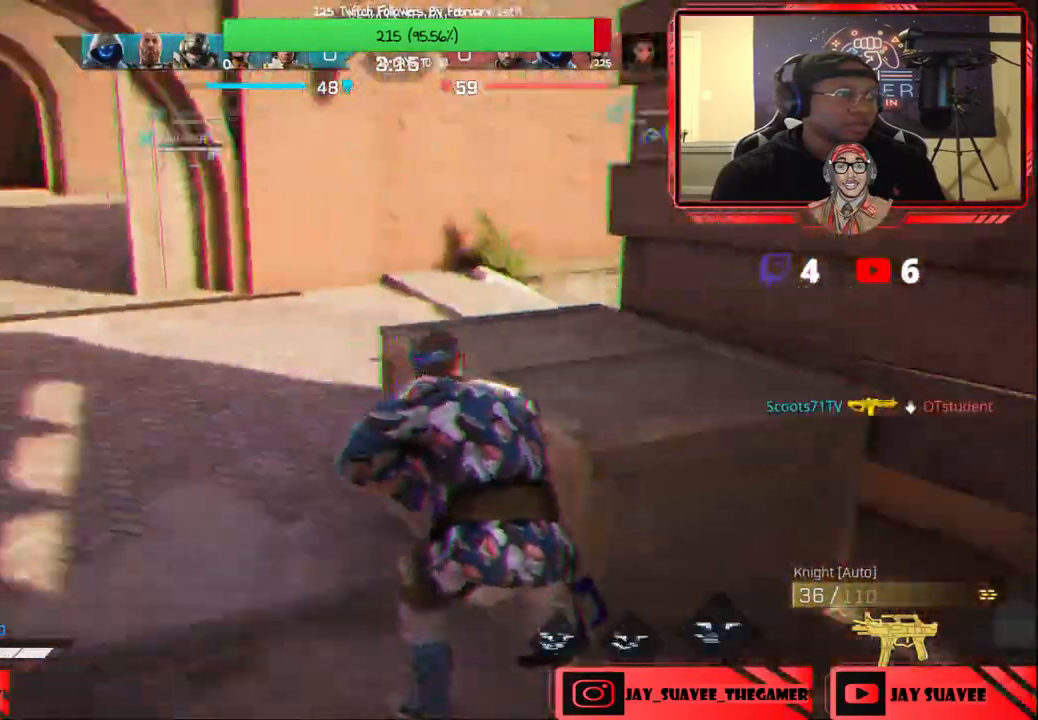
{"buttons": [], "left_stick": "center", "right_stick": "center", "events": [[83, "right_stick", "center"], [267, "right_stick", "up-right"], [417, "left_stick", "center"], [500, "right_stick", "center"]]}
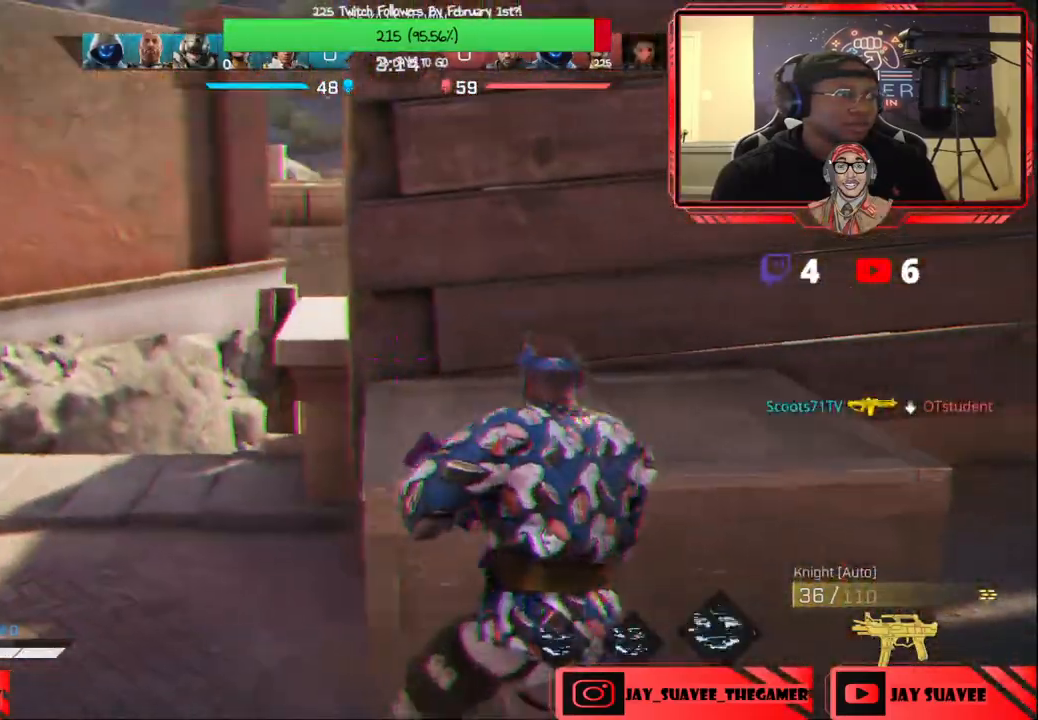
{"buttons": [], "left_stick": "up", "right_stick": "center", "events": [[100, "left_stick", "left"], [283, "right_stick", "right"], [367, "left_stick", "up-left"], [400, "right_stick", "center"], [483, "left_stick", "up"]]}
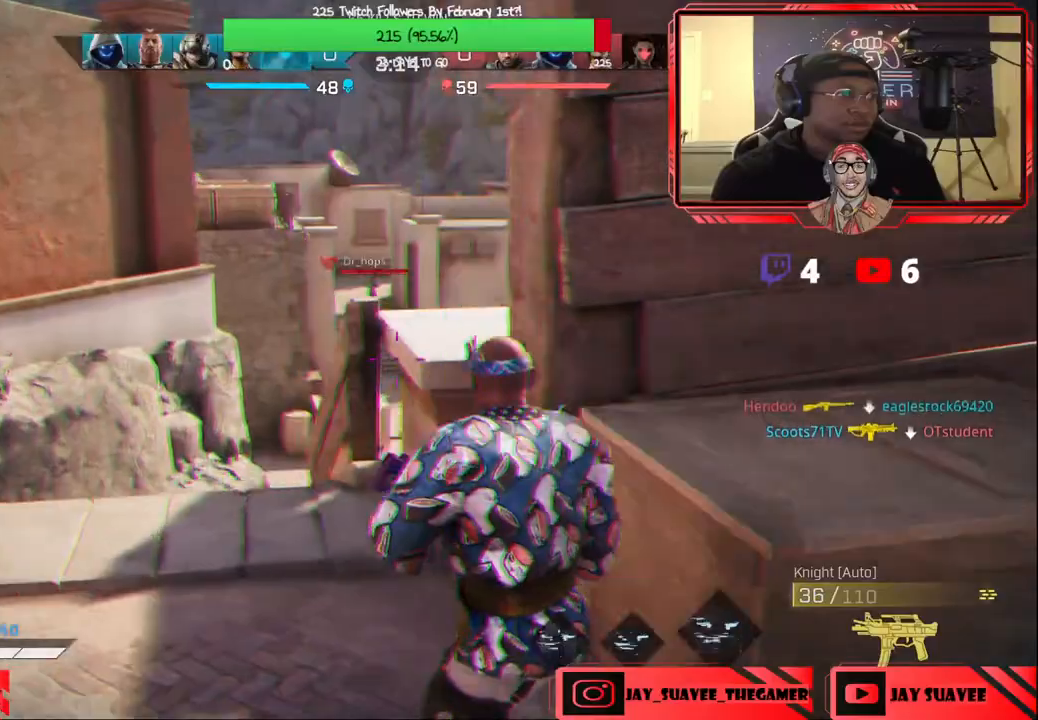
{"buttons": ["L2"], "left_stick": "down", "right_stick": "center", "events": [[167, "left_stick", "up-left"], [283, "L2", "down"], [333, "left_stick", "right"], [467, "left_stick", "down"]]}
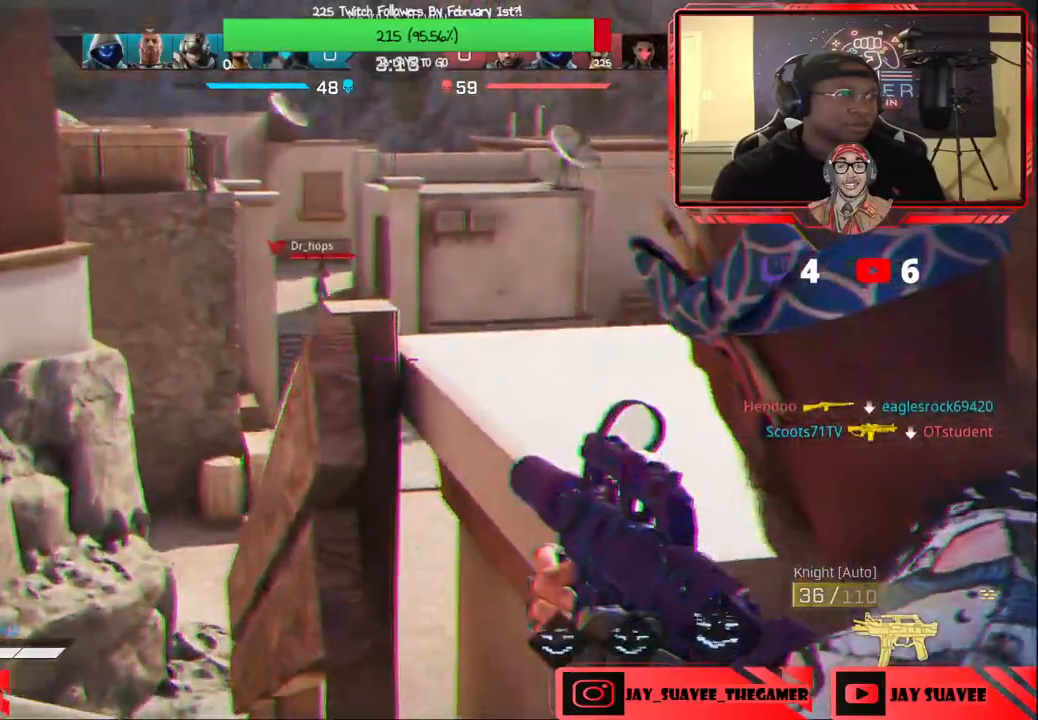
{"buttons": [], "left_stick": "left", "right_stick": "left", "events": [[133, "L2", "up"], [267, "B", "down"], [267, "left_stick", "down-left"], [367, "B", "up"], [450, "right_stick", "left"], [483, "left_stick", "left"]]}